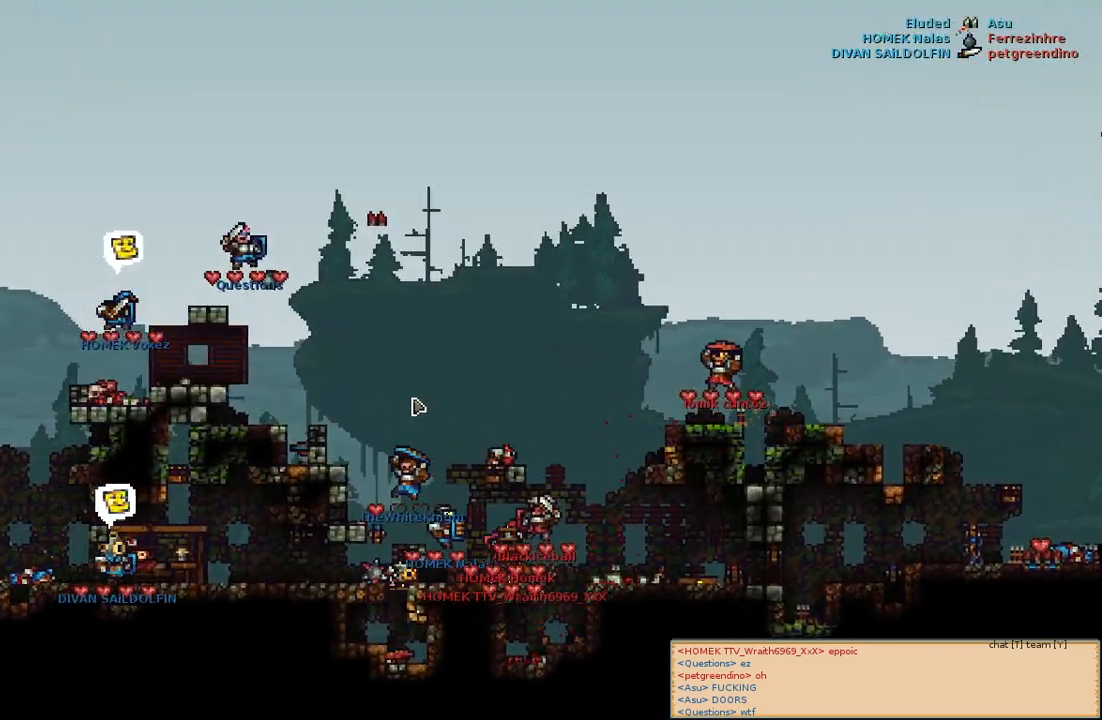
Gameplay with keyboard and mouse; each line is a JSON object with the keys and mouse buttons held at the frame after it. "events" lists presses ("down") and releases ("up") of "a", "c", "d", "e", "f", "s", "shift", "space", "w", "mouse_left", "mouse_wheel" and "mouse_right" between this image and that frame as [ms after this image, input, new state], when the widget could be followed in between. "mouse_left", "mouse_wheel", "mouse_right" = the "left", "wheel", "right" buttons of the "mouse" list. No other keys are recorded. "wheel" means that the mouse wheel is clicked or scrolled. Mouse movement is not recorded.
{"keys": ["a"], "mouse": [], "events": [[433, "a", "down"]]}
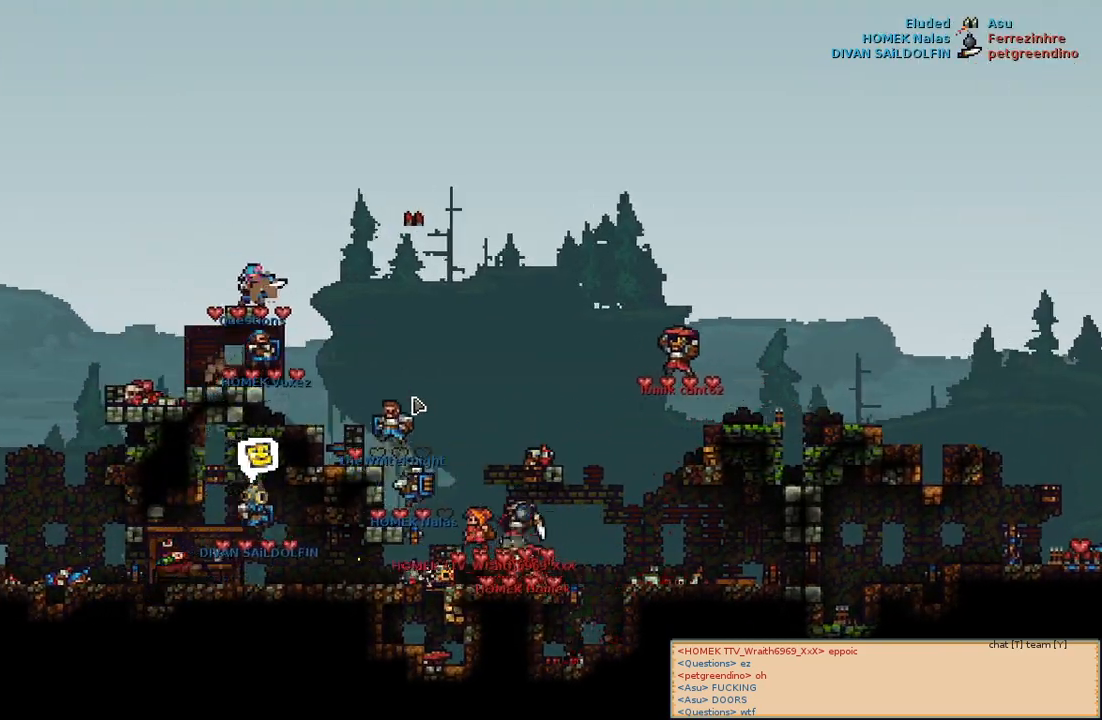
{"keys": [], "mouse": [], "events": [[17, "a", "up"]]}
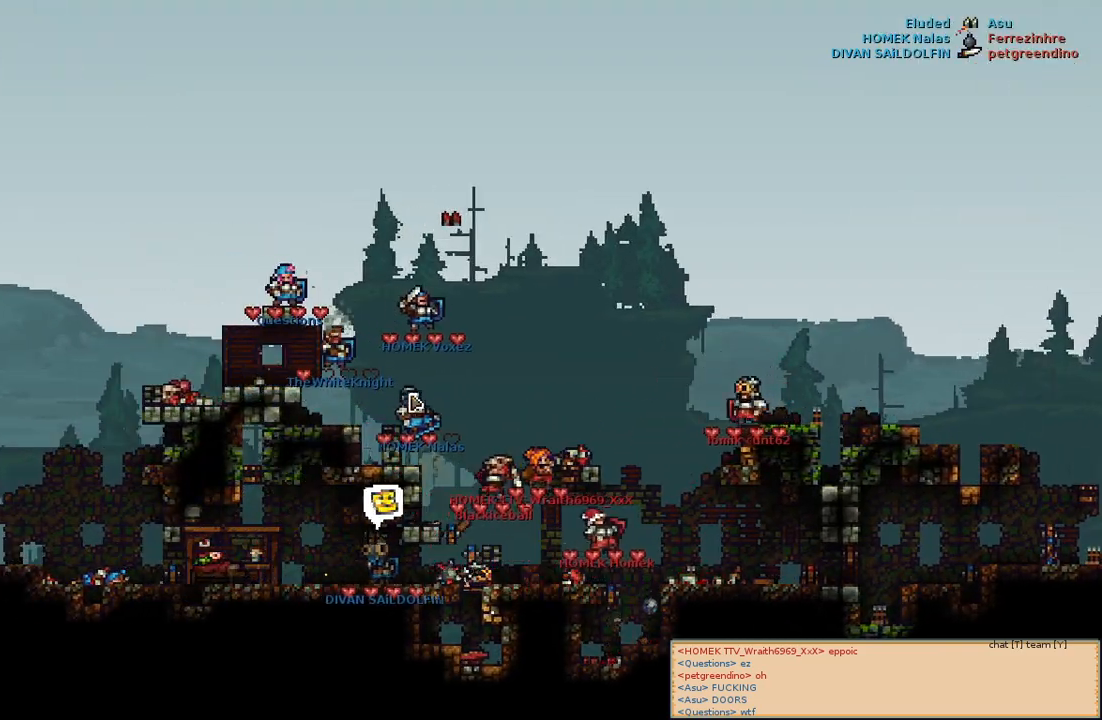
{"keys": [], "mouse": [], "events": []}
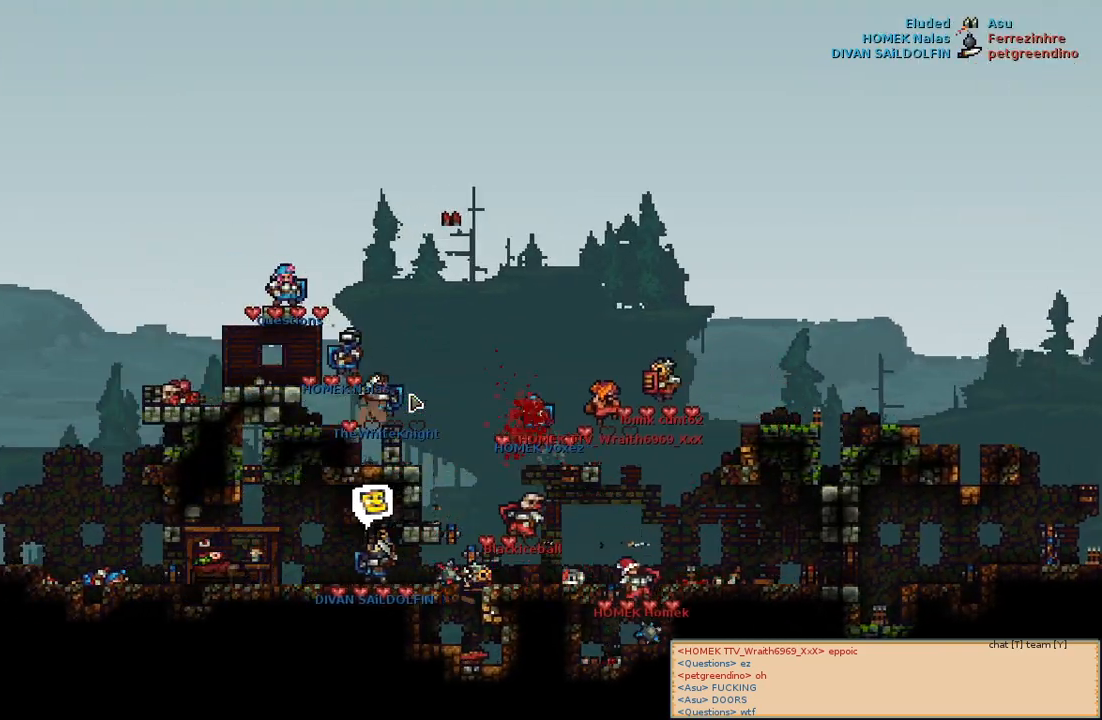
{"keys": [], "mouse": [], "events": []}
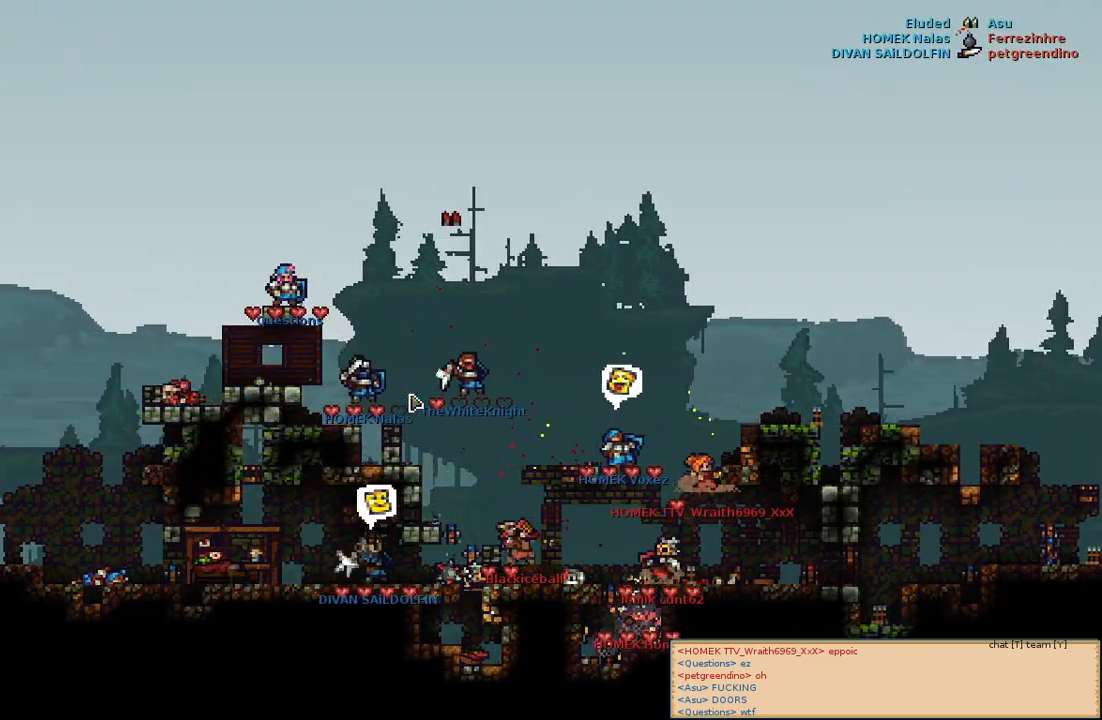
{"keys": [], "mouse": [], "events": []}
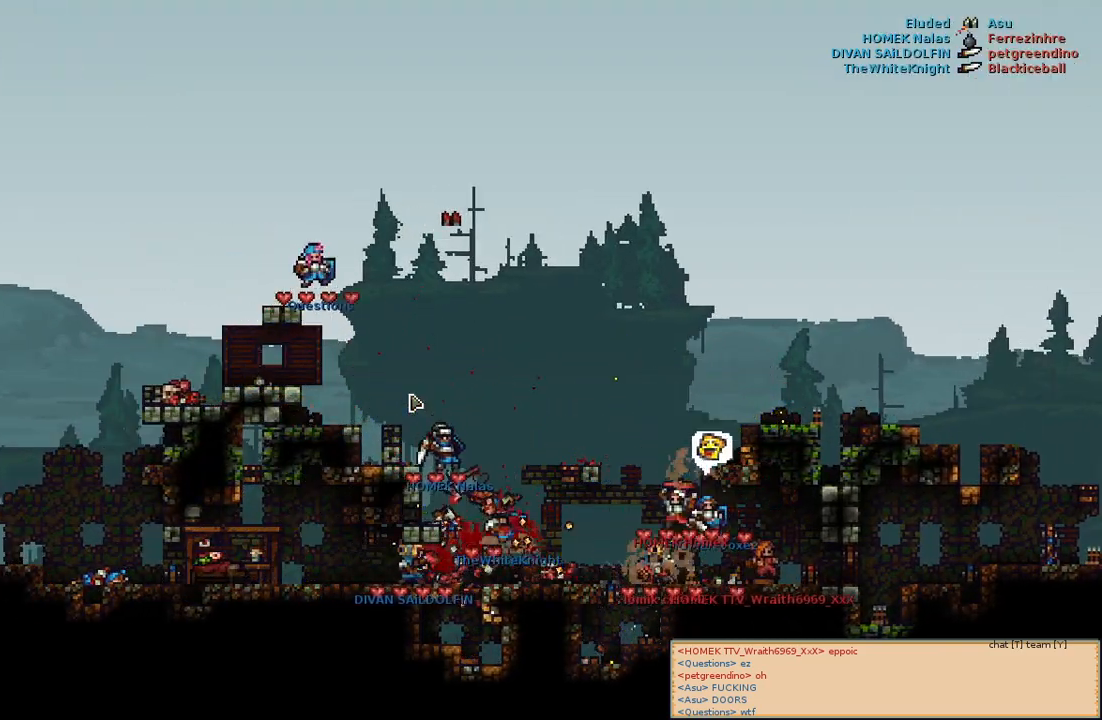
{"keys": [], "mouse": [], "events": []}
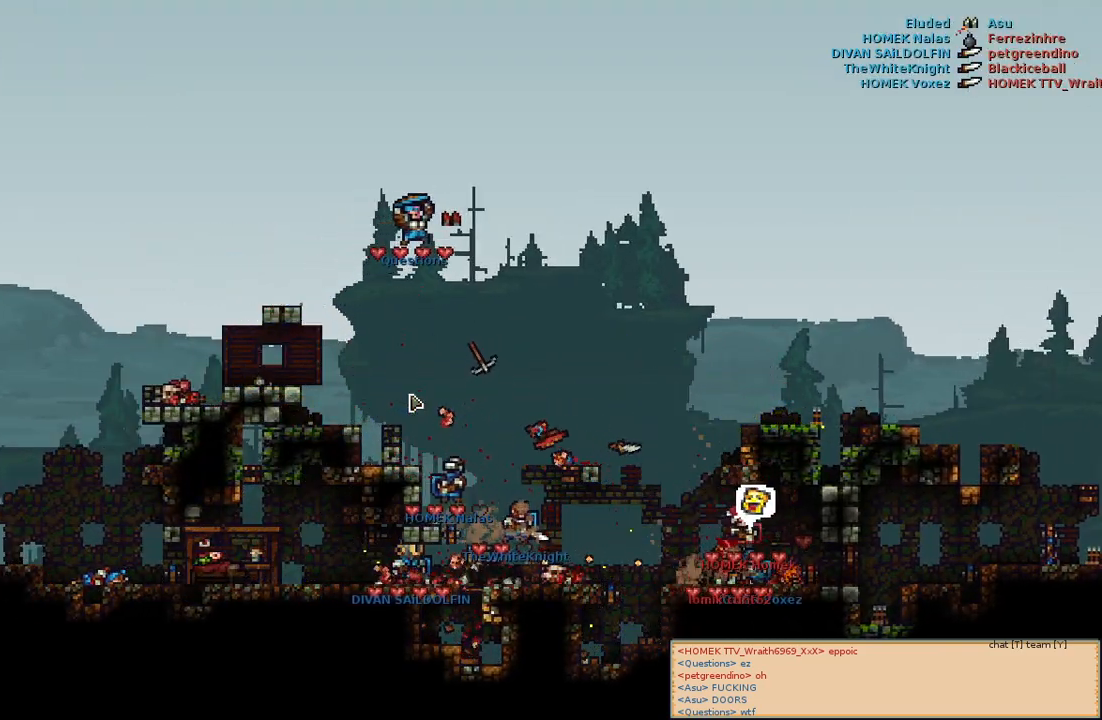
{"keys": [], "mouse": [], "events": []}
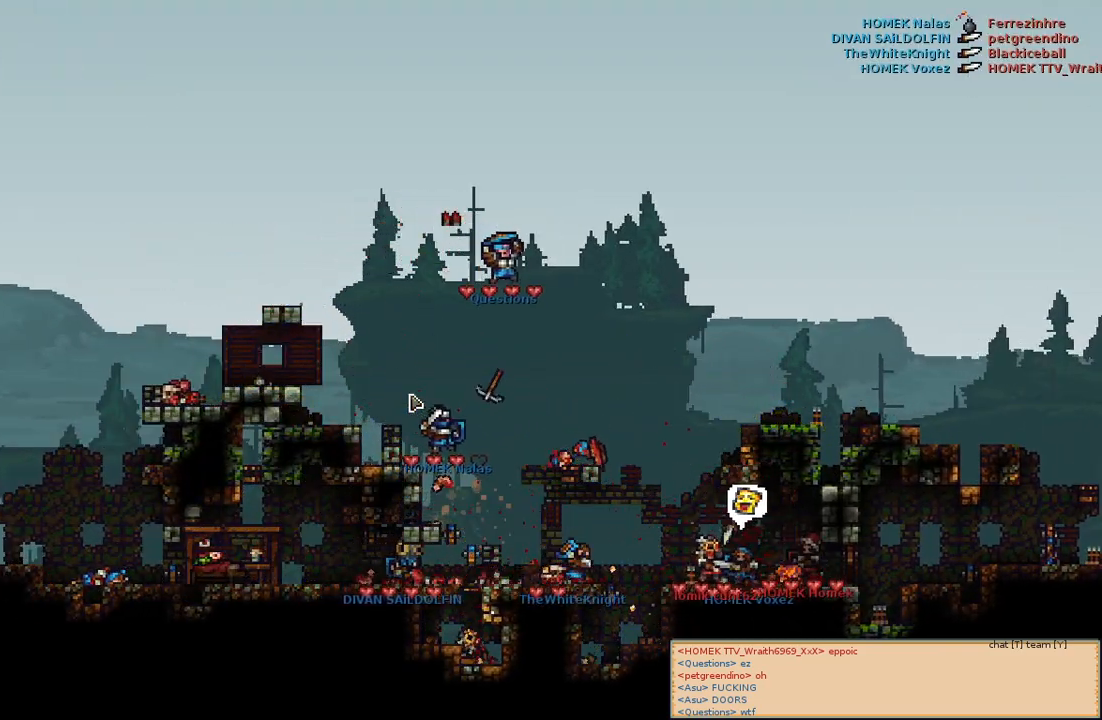
{"keys": [], "mouse": [], "events": []}
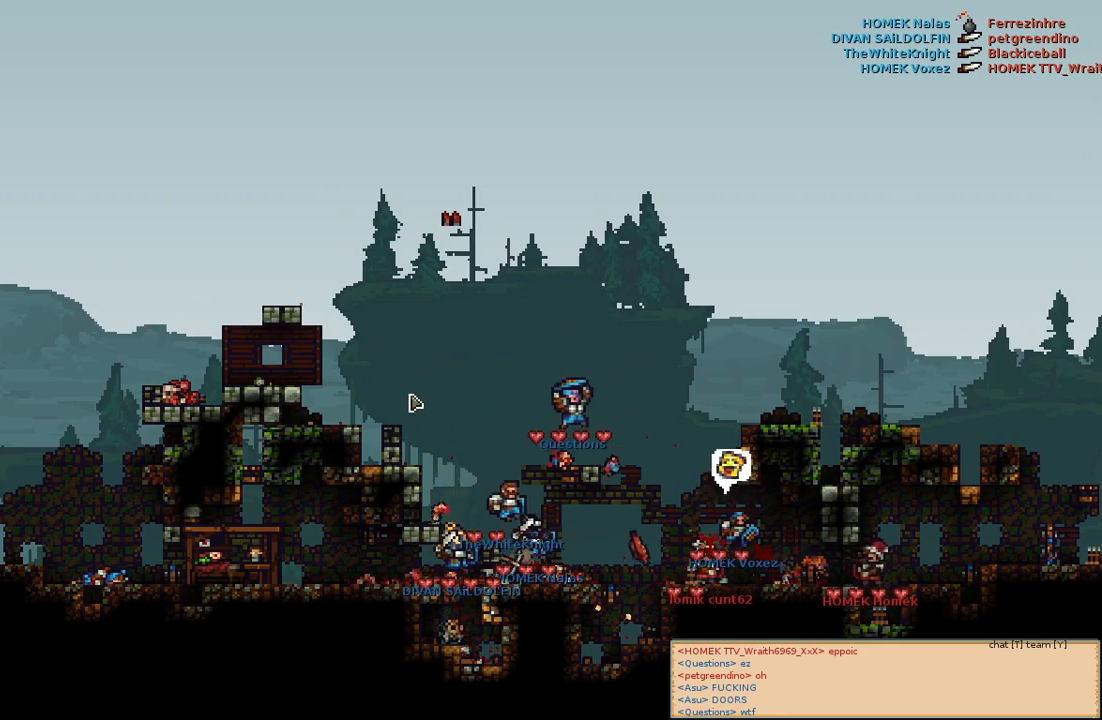
{"keys": [], "mouse": [], "events": []}
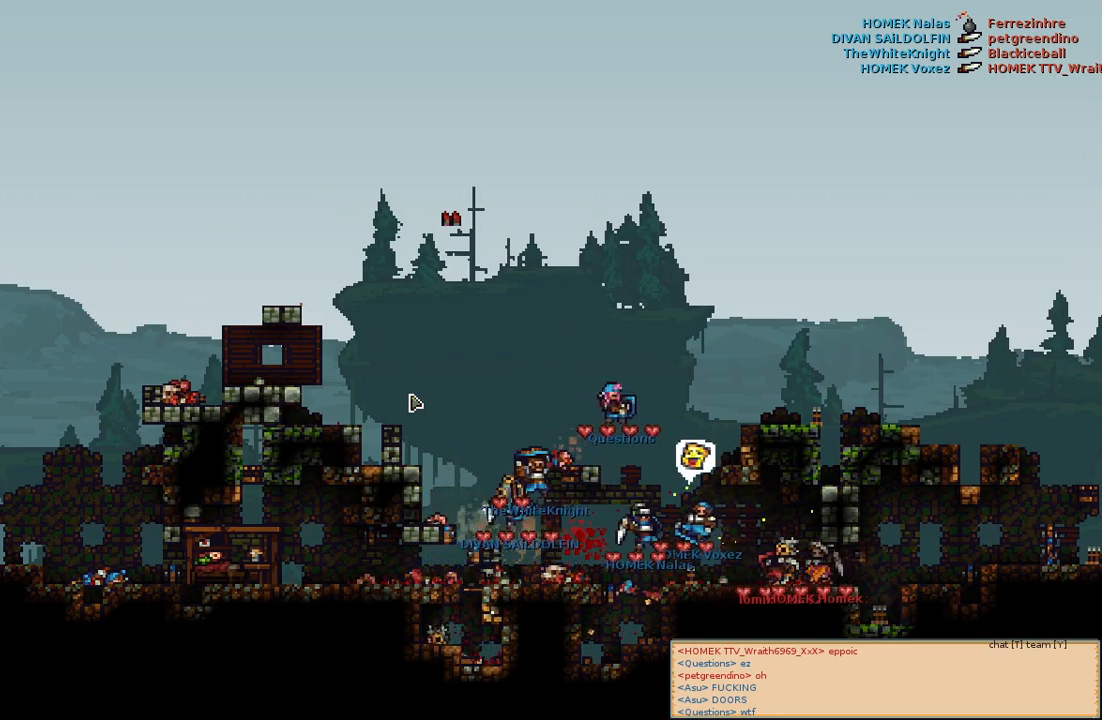
{"keys": [], "mouse": [], "events": []}
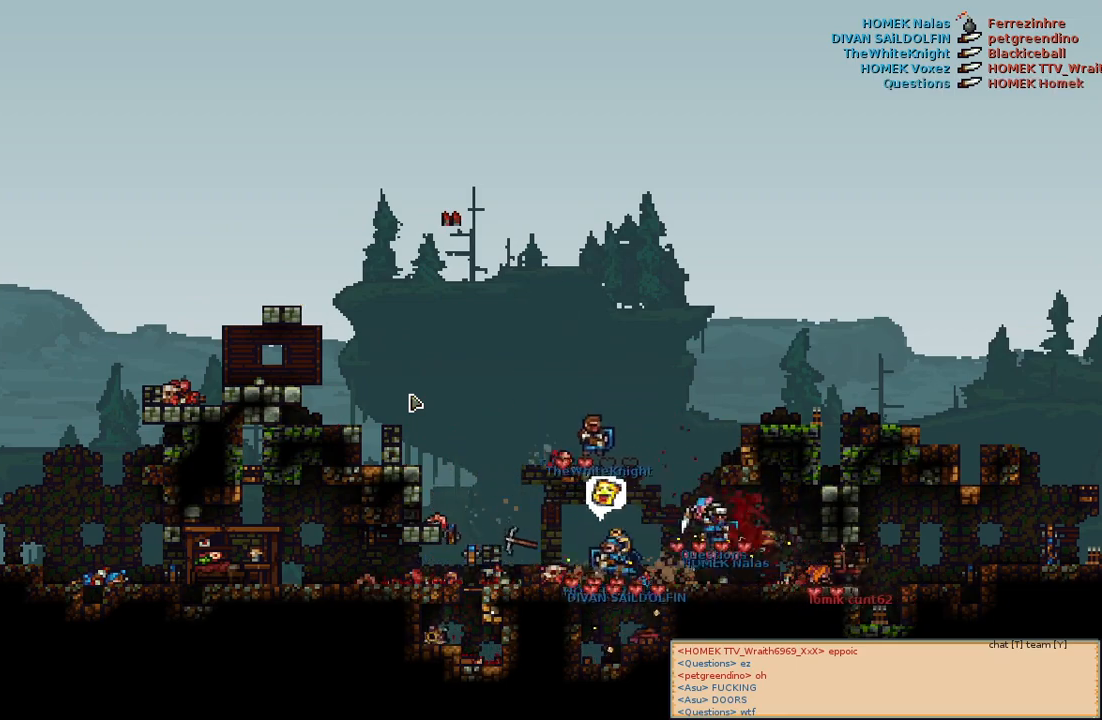
{"keys": [], "mouse": [], "events": []}
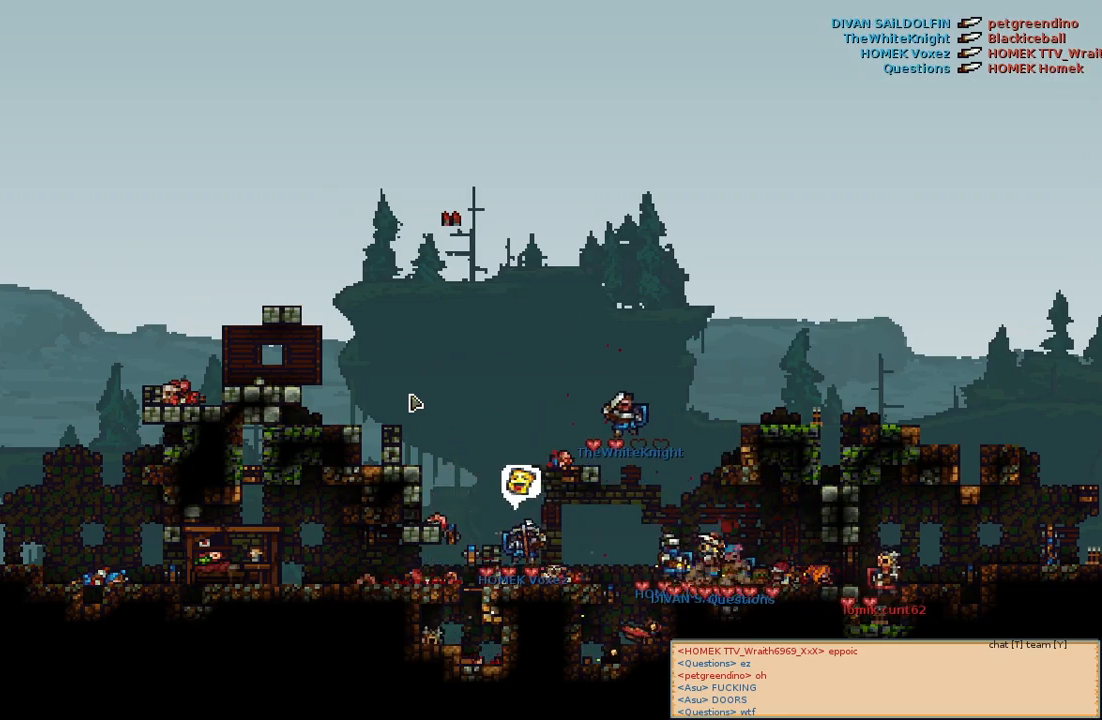
{"keys": [], "mouse": [], "events": [[233, "d", "down"], [333, "d", "up"]]}
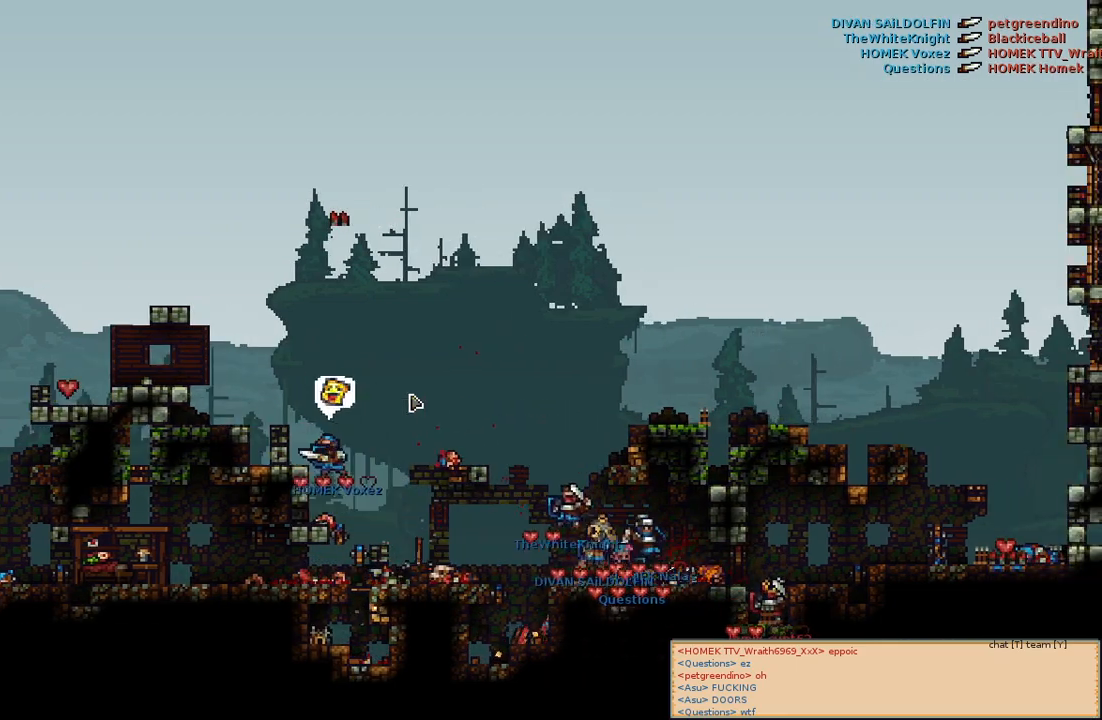
{"keys": [], "mouse": [], "events": []}
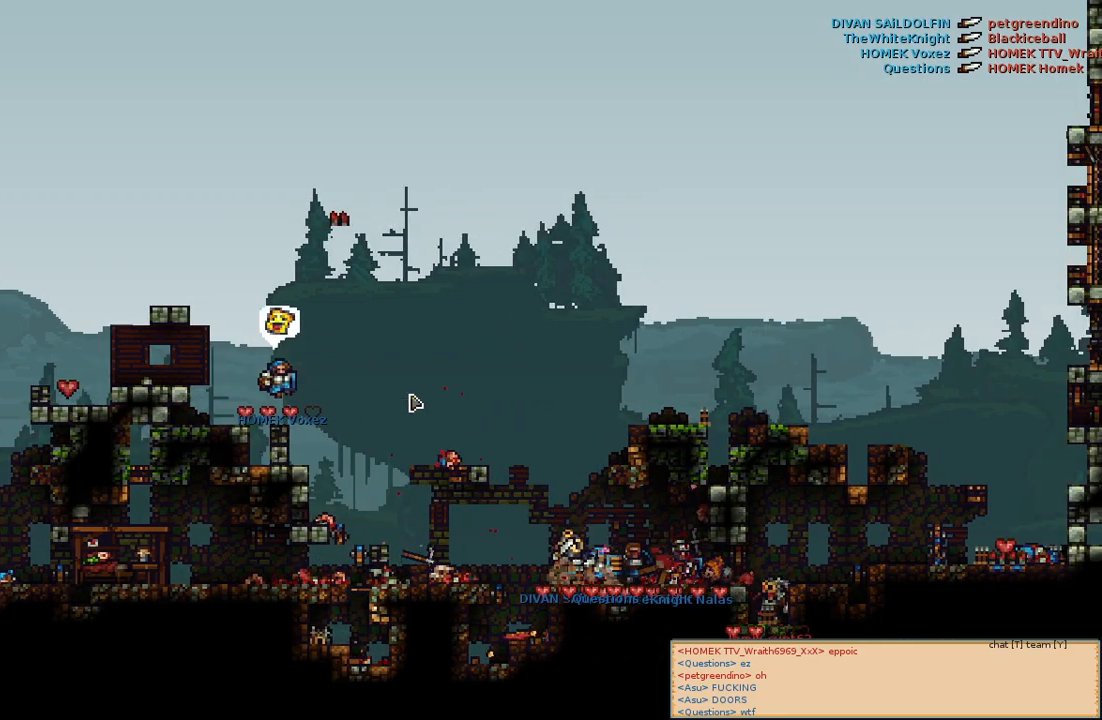
{"keys": [], "mouse": [], "events": []}
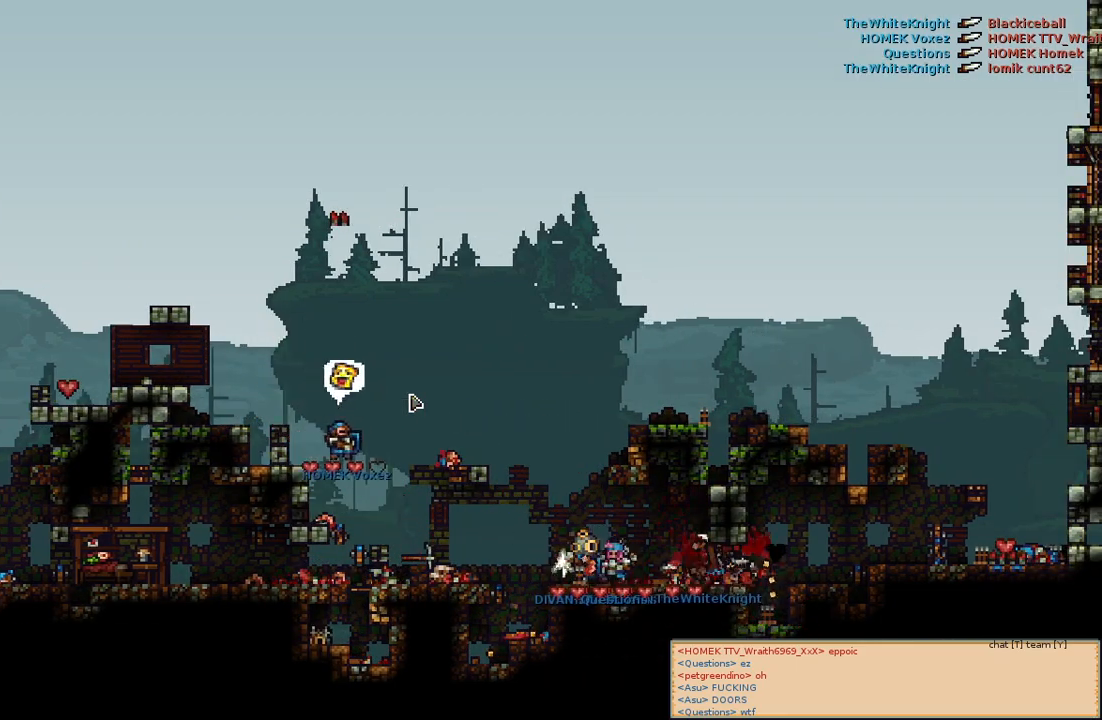
{"keys": [], "mouse": [], "events": []}
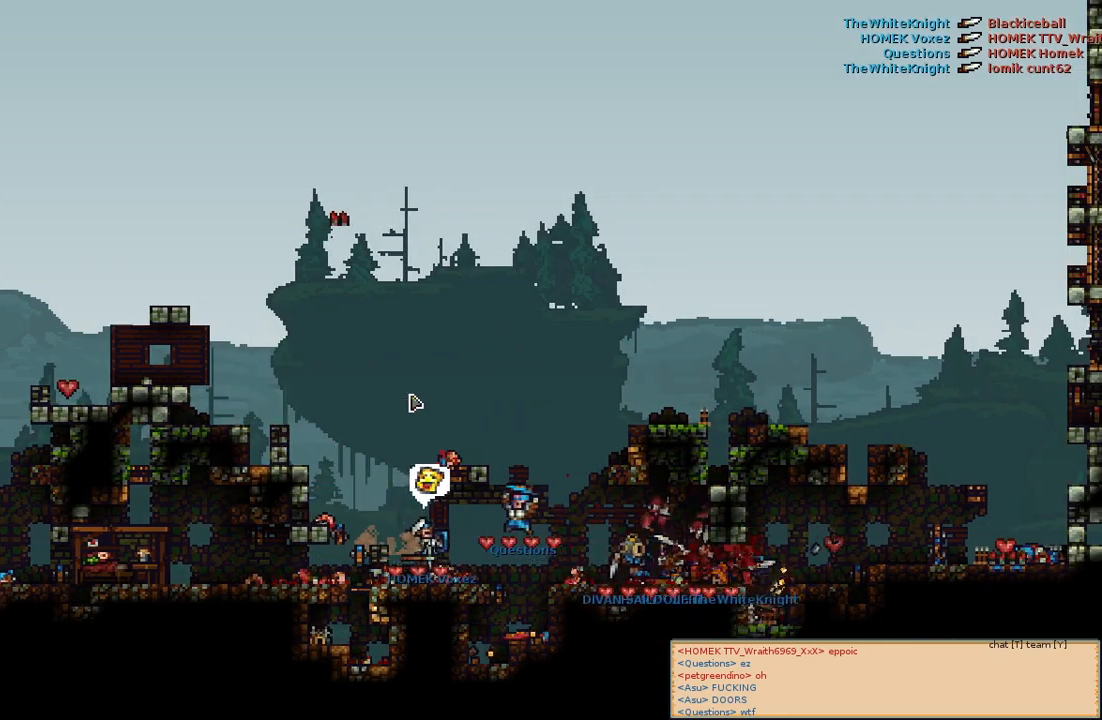
{"keys": [], "mouse": [], "events": []}
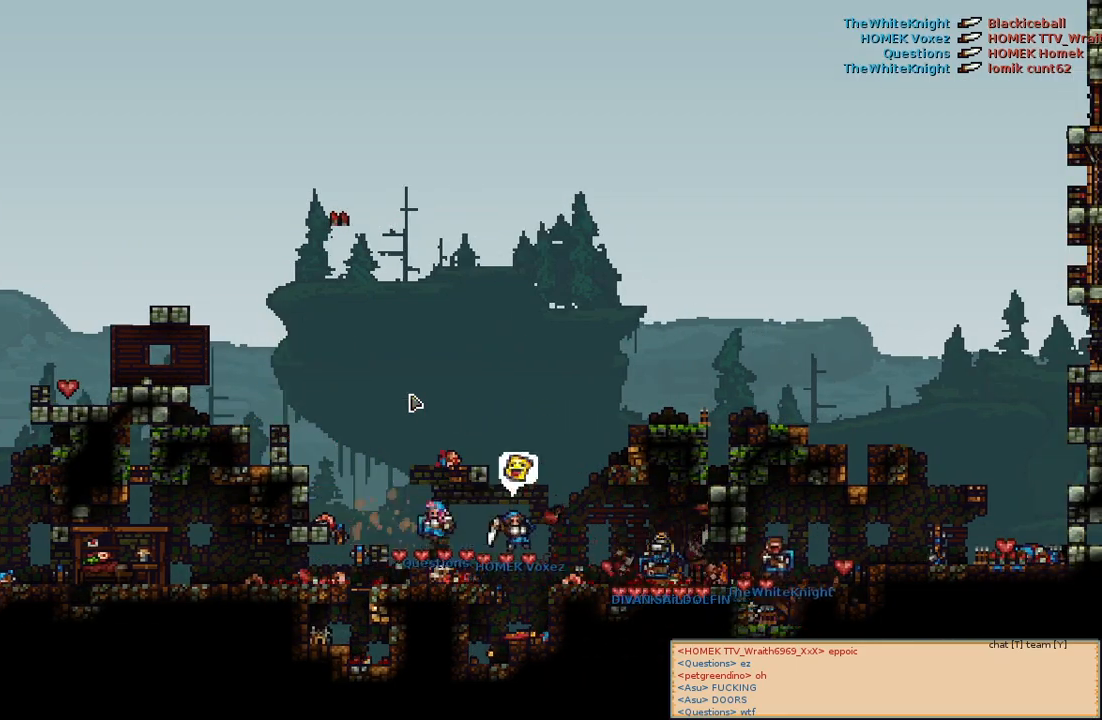
{"keys": [], "mouse": [], "events": [[350, "d", "down"], [500, "d", "up"]]}
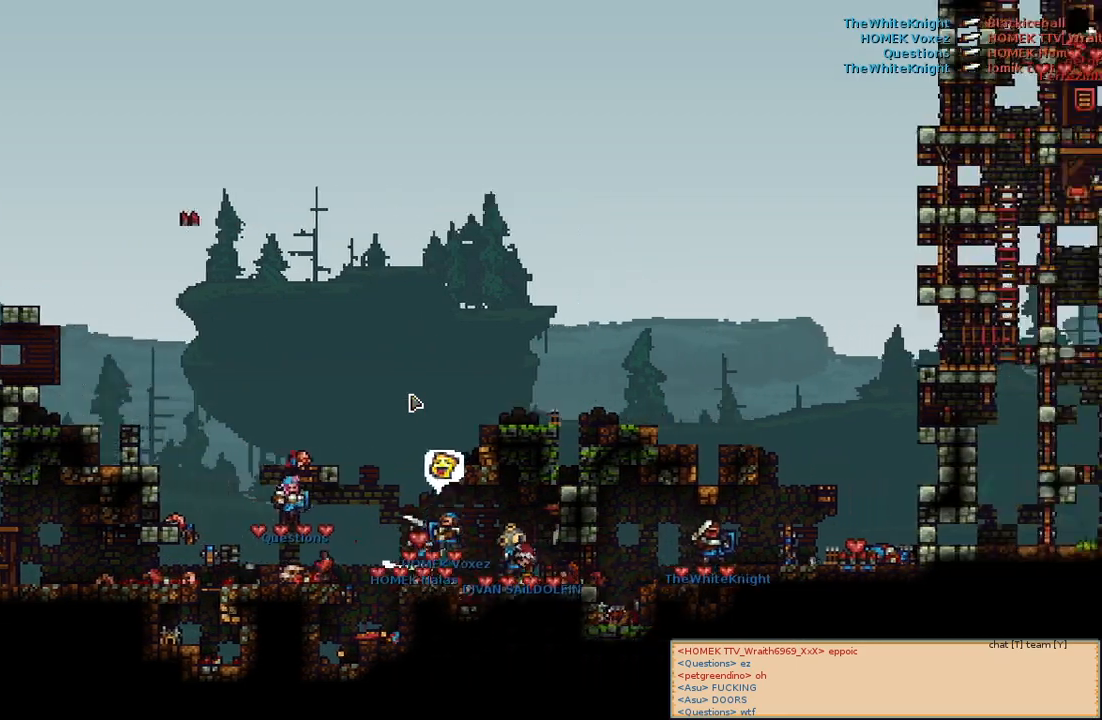
{"keys": [], "mouse": [], "events": []}
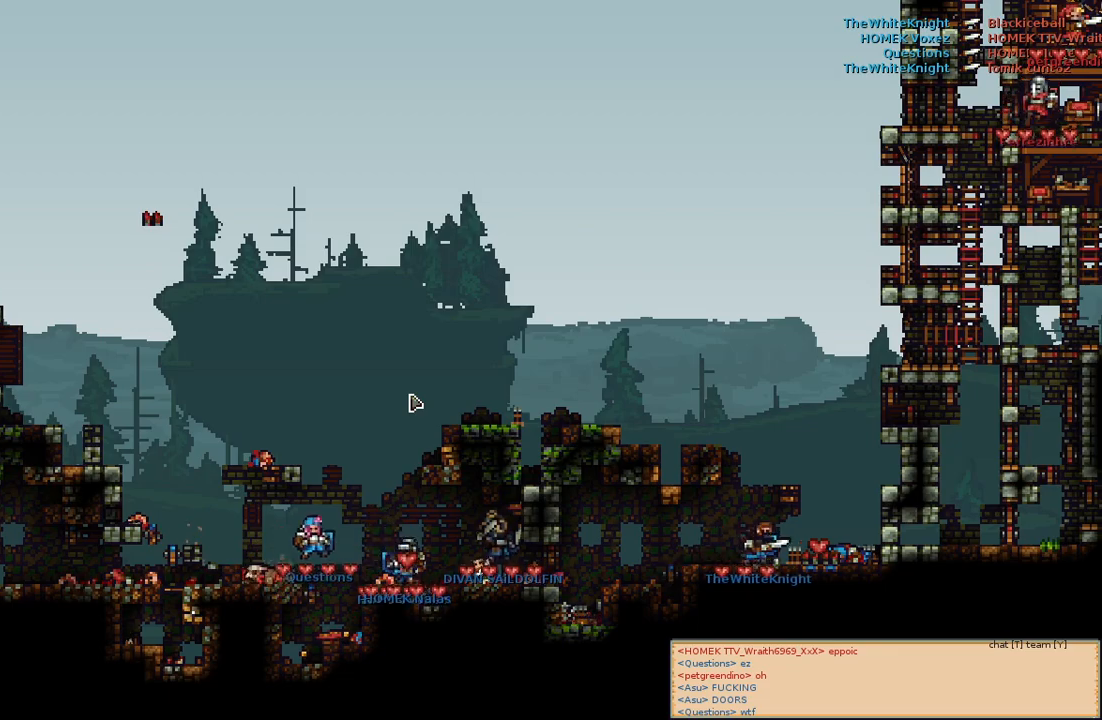
{"keys": [], "mouse": [], "events": []}
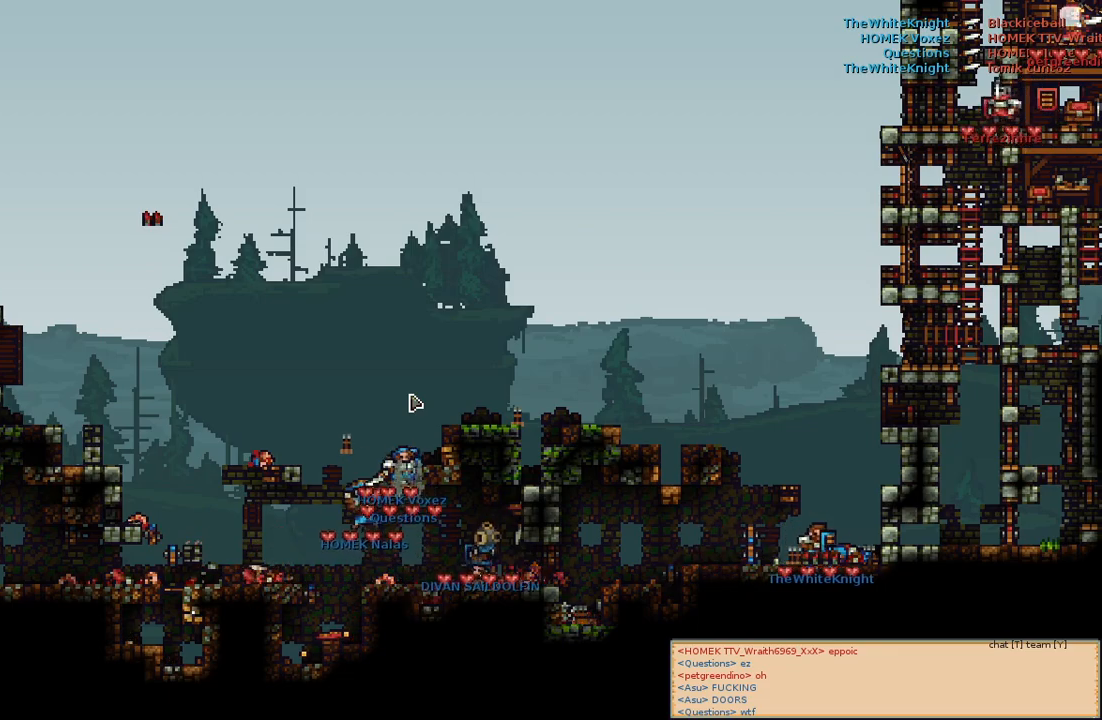
{"keys": [], "mouse": [], "events": []}
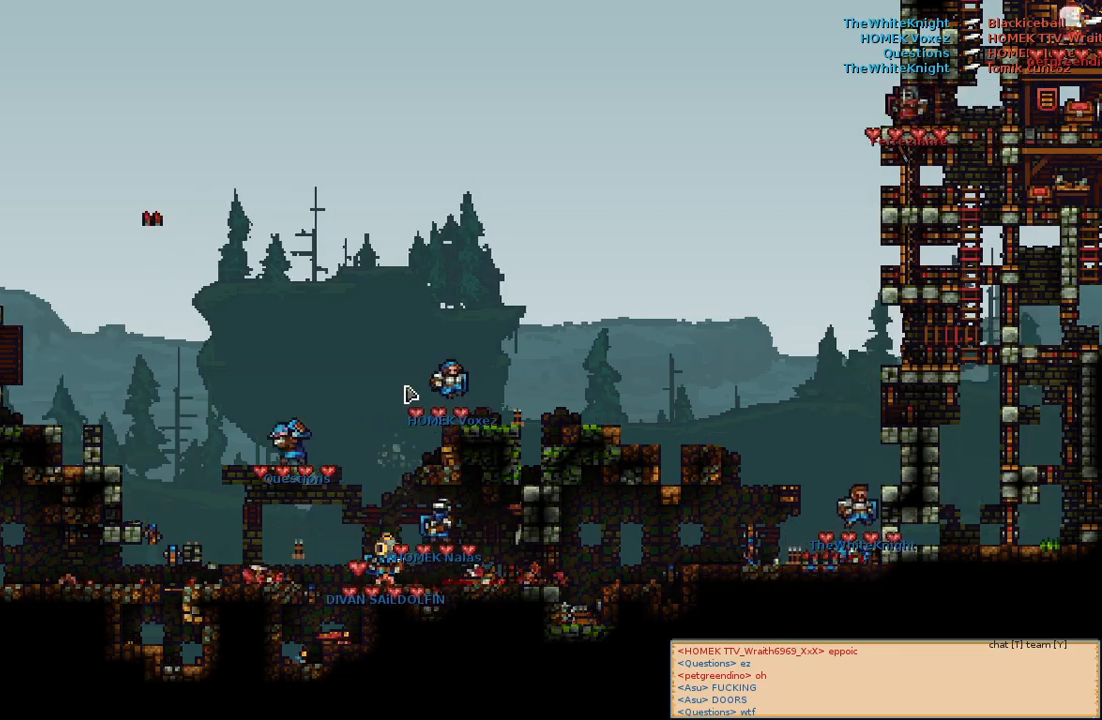
{"keys": [], "mouse": [], "events": [[217, "w", "down"], [300, "w", "up"]]}